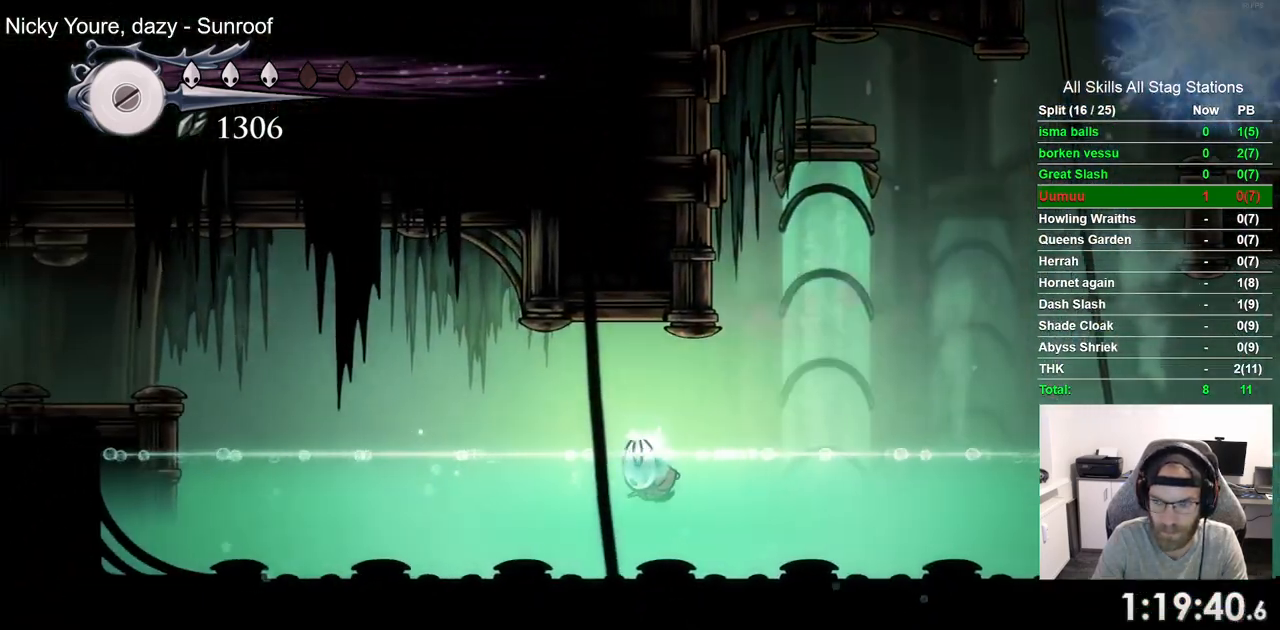
Gameplay with a controller (PlayStation layout); each line is a JSON object with the inputs held at the frame after it (dt_ms = milliseconds from this image to that frame). "events" lists button and stick changes between this image and that frame as [ms after this image, input, new state], when the widget could be followed in between. Not read: L1 R1.
{"dt_ms": 500, "buttons": ["DPAD_LEFT"], "left_stick": "center", "right_stick": "center", "events": [[67, "CROSS", "down"], [233, "CROSS", "up"], [267, "R2", "down"], [467, "R2", "up"]]}
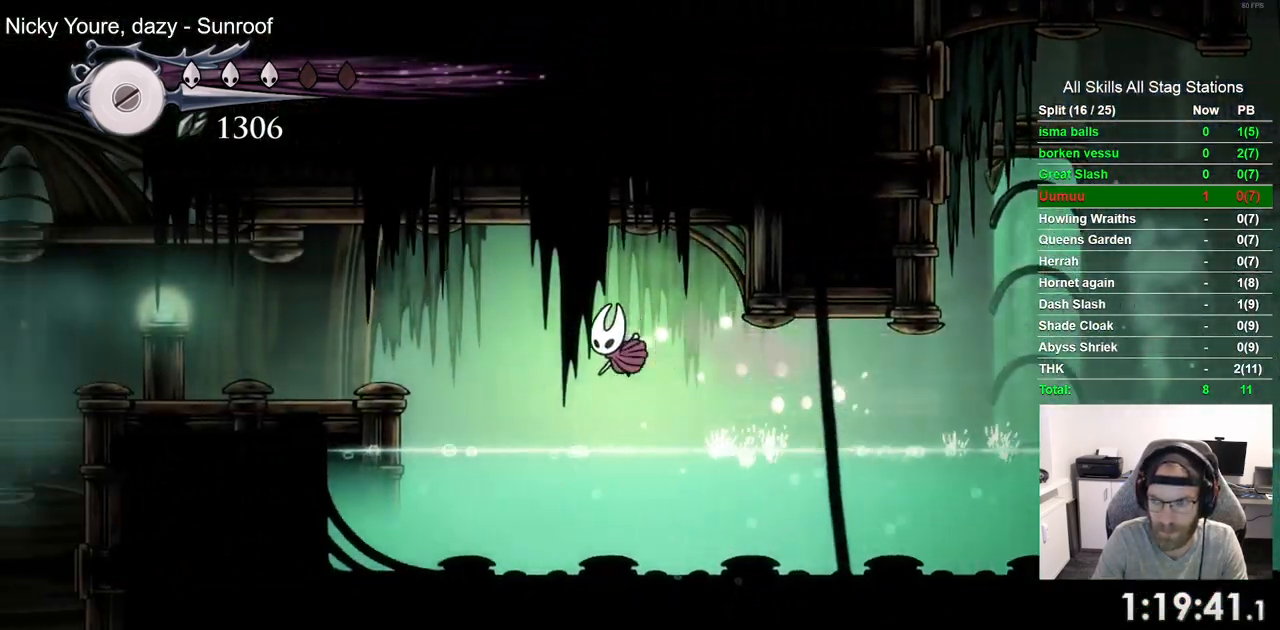
{"dt_ms": 500, "buttons": ["CROSS", "DPAD_LEFT"], "left_stick": "center", "right_stick": "center", "events": [[350, "CROSS", "down"]]}
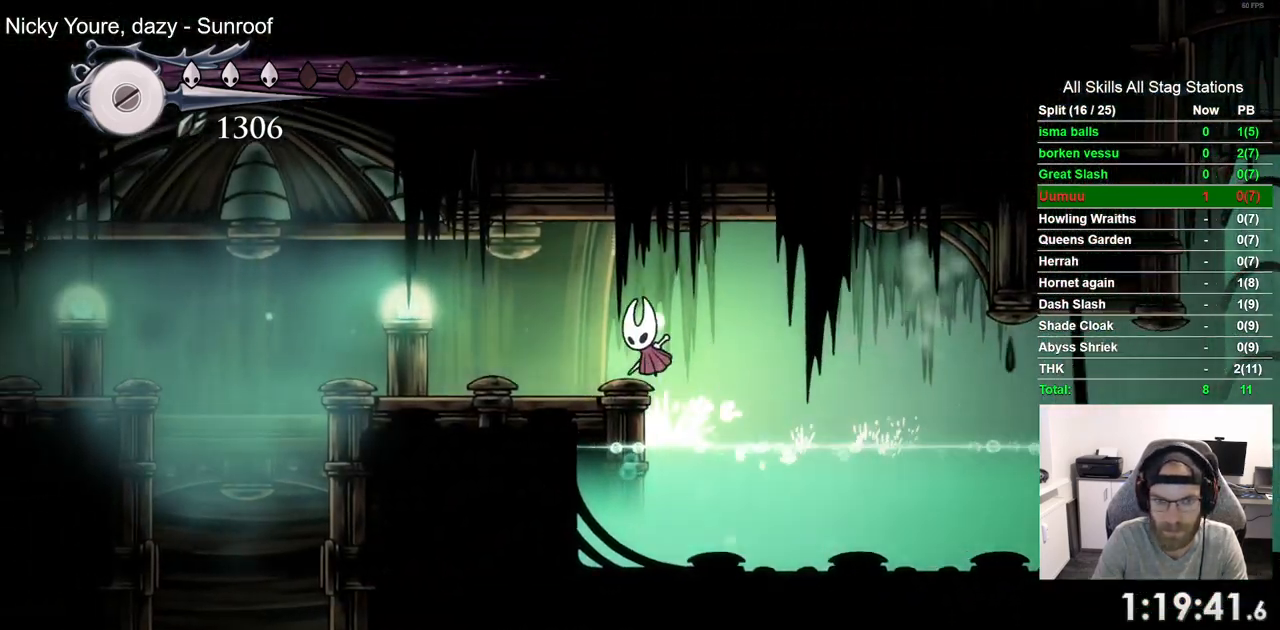
{"dt_ms": 1000, "buttons": [], "left_stick": "center", "right_stick": "center"}
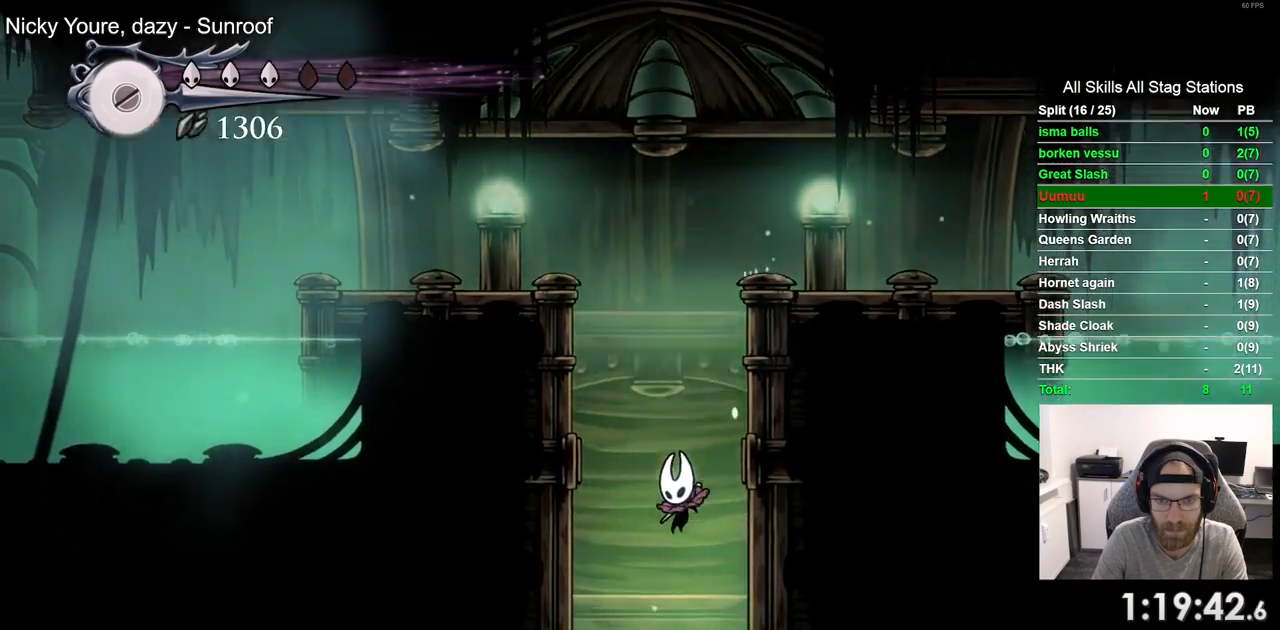
{"dt_ms": 500, "buttons": ["DPAD_RIGHT"], "left_stick": "center", "right_stick": "center", "events": [[83, "DPAD_RIGHT", "down"]]}